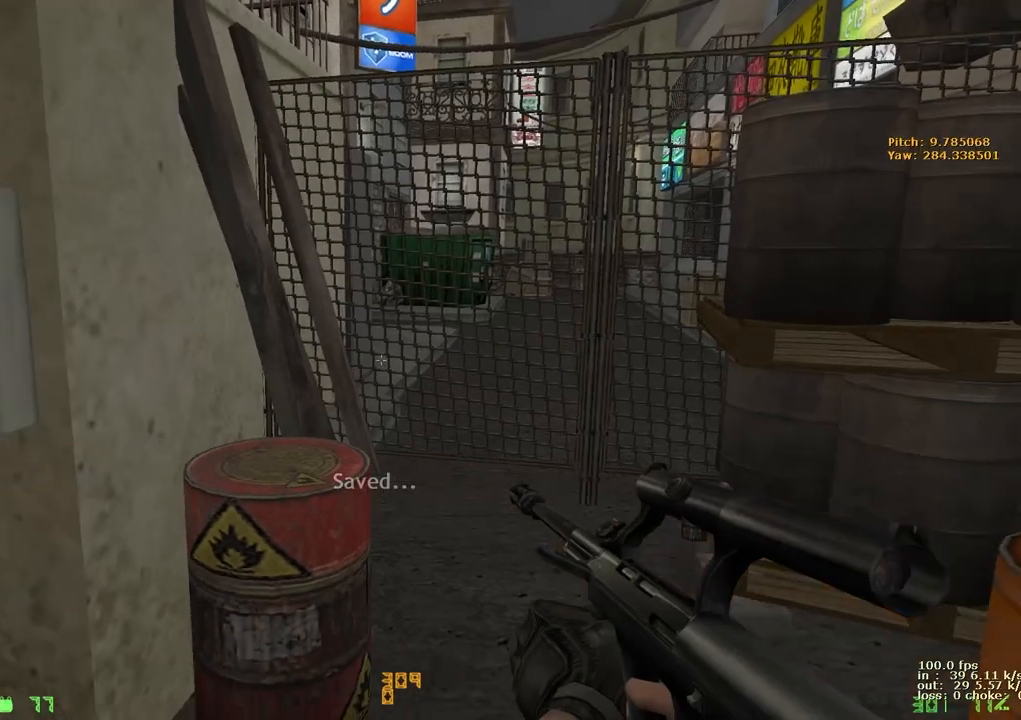
Gameplay with keyboard and mouse; each line is a JSON object with the keys held at the frame after it. "events" lists presses ("down") and releases ("up") of "1", "2", "3", "4", "5", "a", "alt", "b", "c", "caps_lock", "ctrl", "d", "e", "f", "g", "q", "r", "s", "shift", "space", "t", "tab", "v", "w", "x" and "z" between this image and that frame as [ms after this image, input, new state], when the widget could be followed in between. No other keys are recorded. Mouse buttons are not recorded. Not read: mouse_move.
{"keys": [], "events": [[150, "q", "down"], [283, "q", "up"]]}
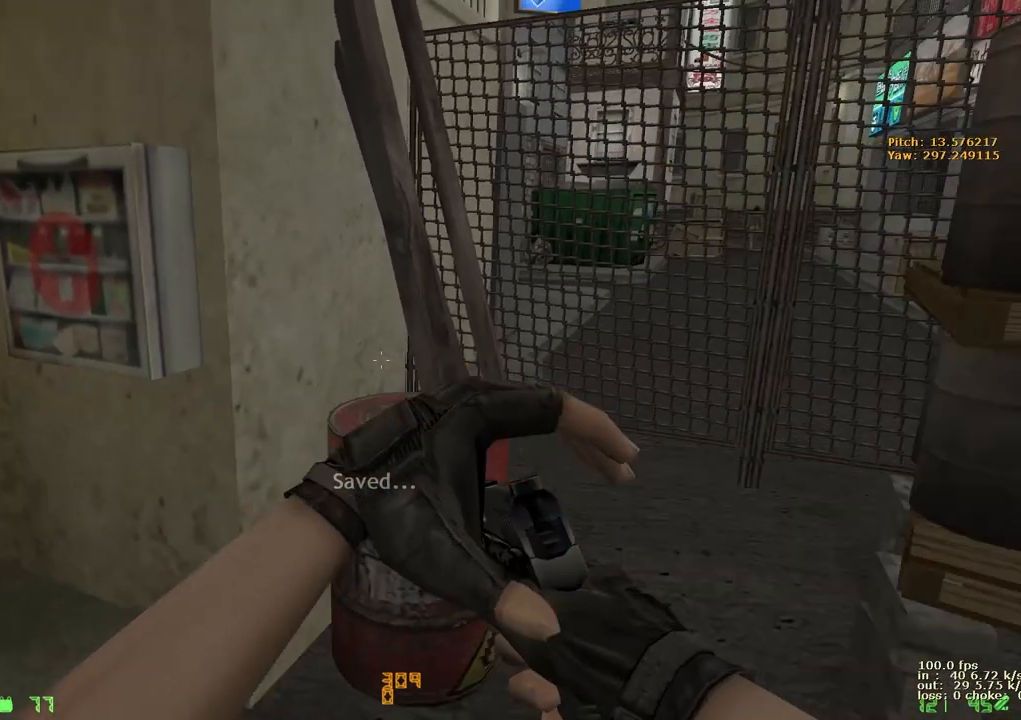
{"keys": ["a", "w"], "events": [[200, "w", "down"], [483, "a", "down"]]}
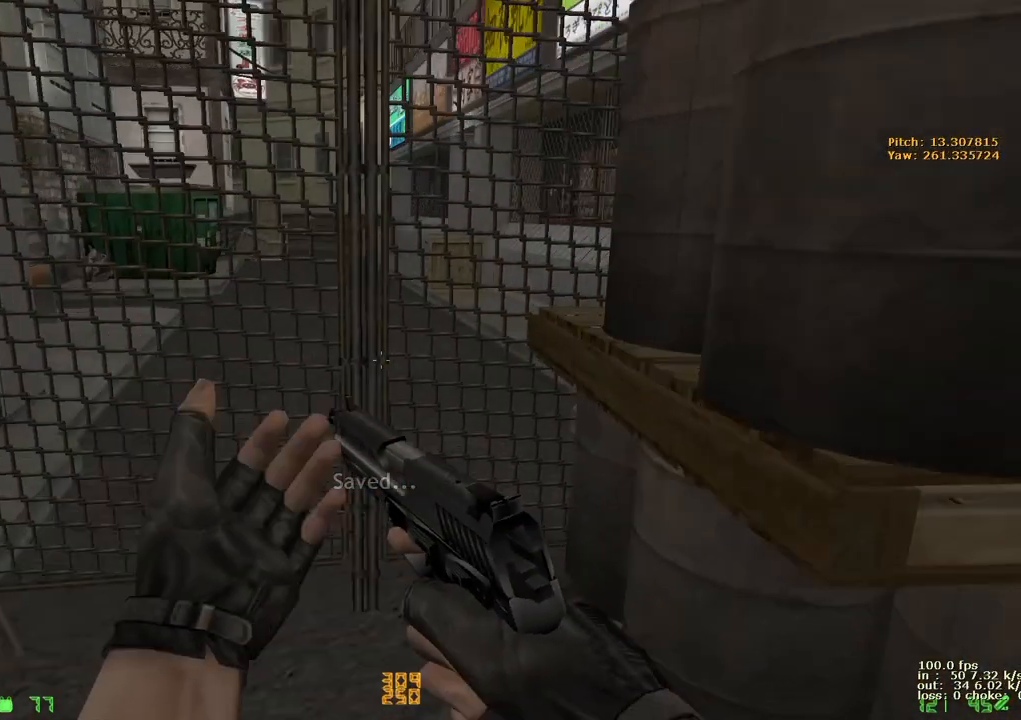
{"keys": [], "events": [[167, "a", "up"], [367, "w", "up"]]}
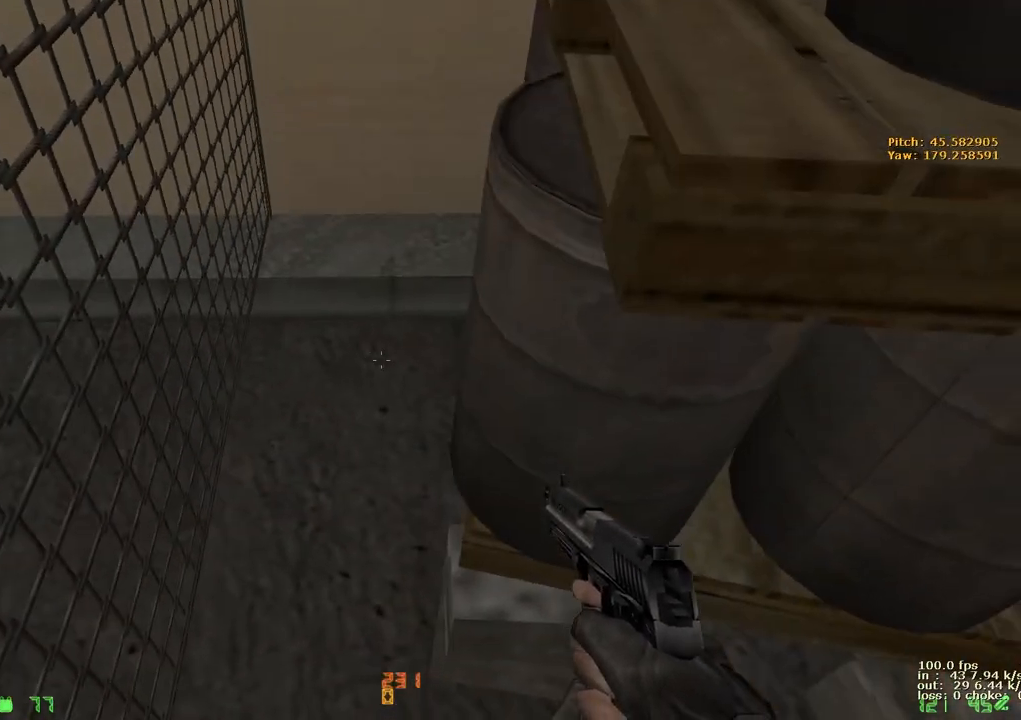
{"keys": ["ctrl"], "events": [[233, "ctrl", "down"], [283, "w", "down"], [417, "w", "up"]]}
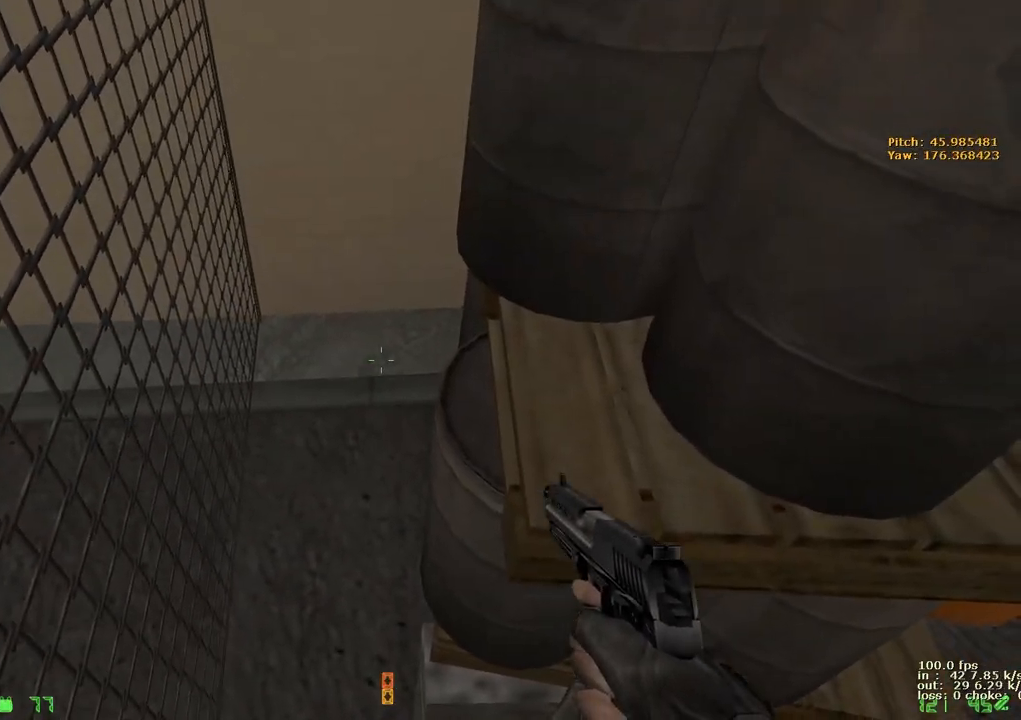
{"keys": [], "events": [[67, "ctrl", "up"]]}
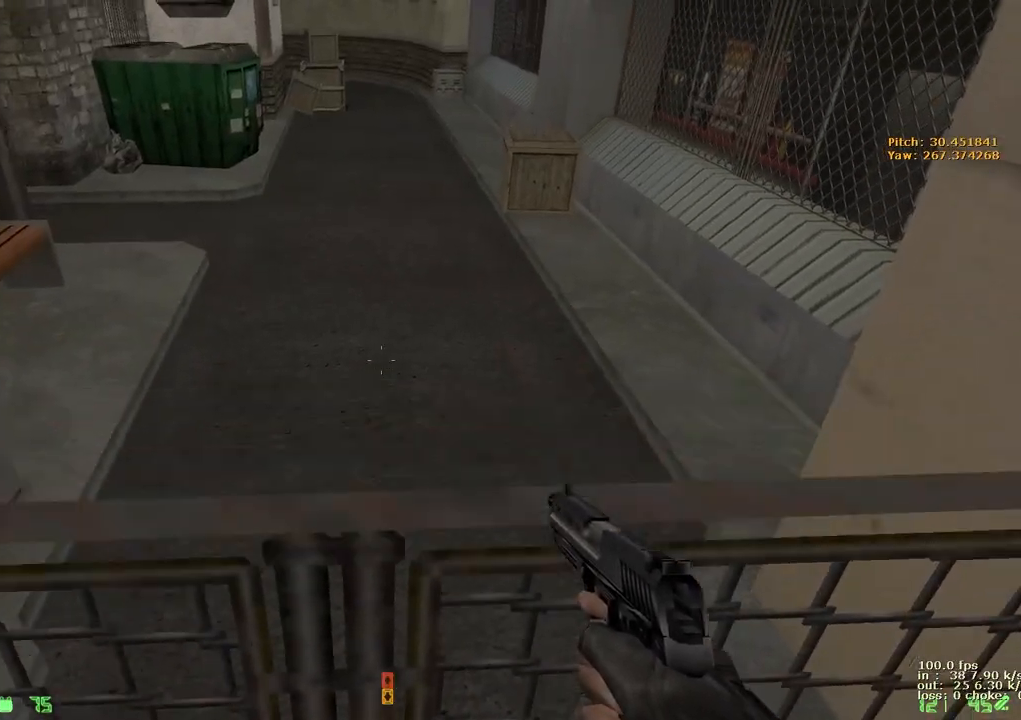
{"keys": ["w"], "events": [[67, "ctrl", "down"], [67, "w", "down"], [350, "ctrl", "up"]]}
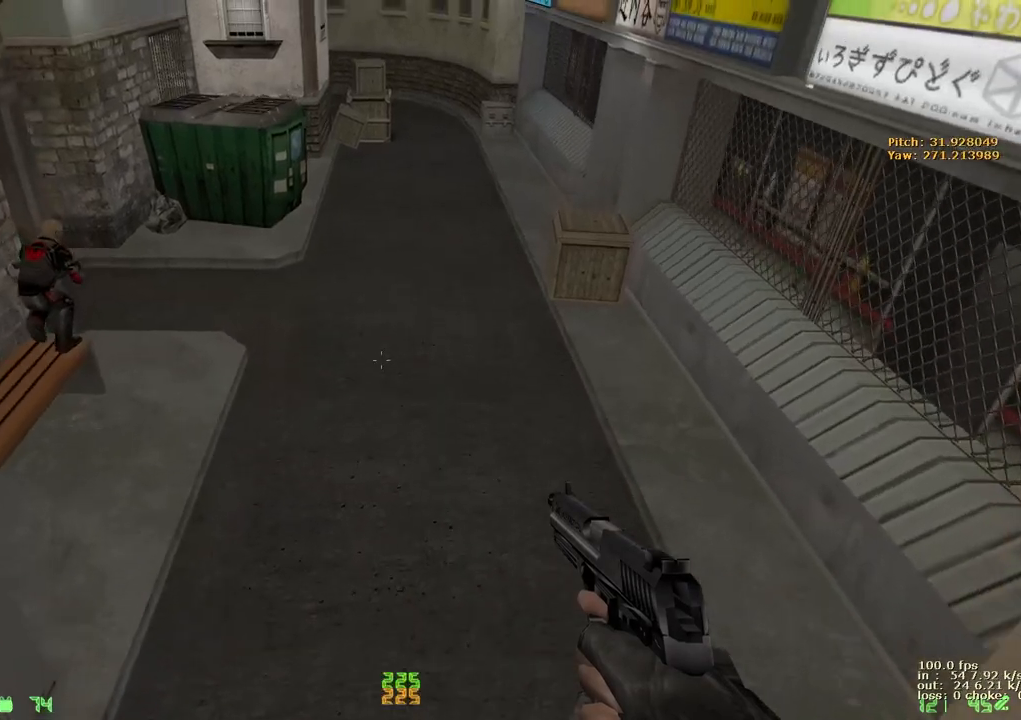
{"keys": ["w"], "events": []}
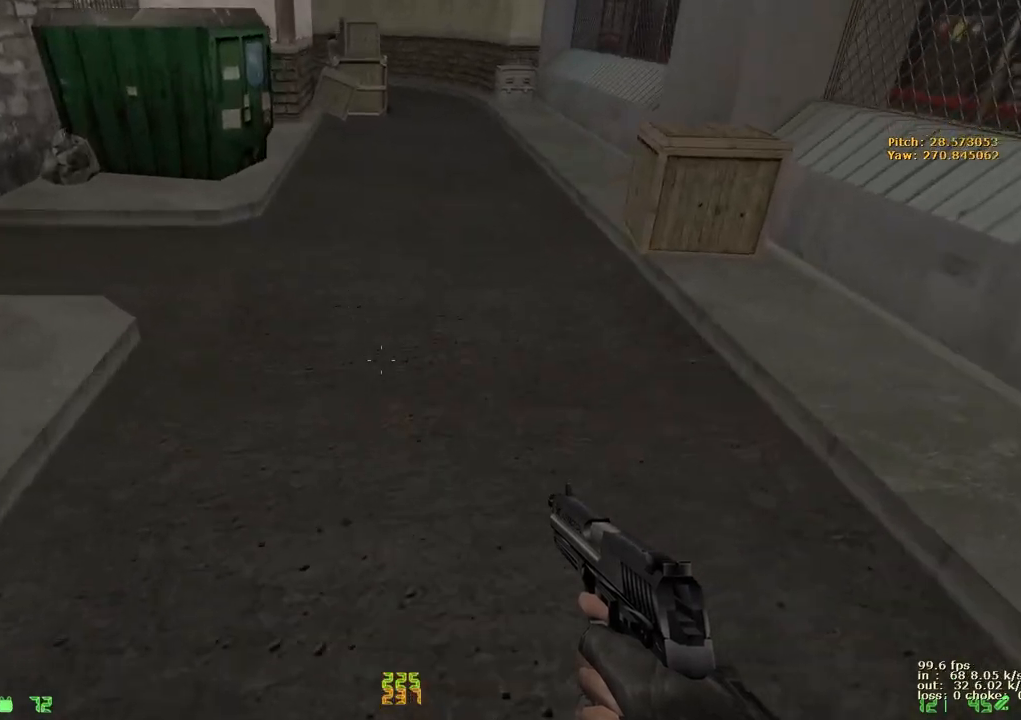
{"keys": ["b"], "events": [[433, "w", "up"], [483, "b", "down"]]}
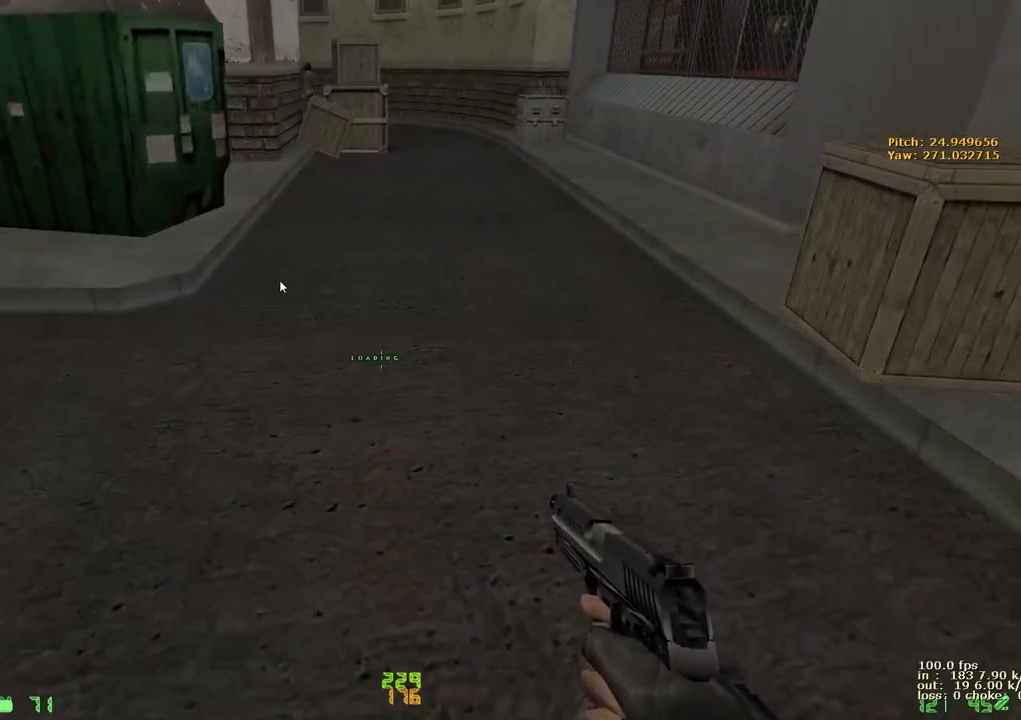
{"keys": [], "events": [[117, "b", "up"]]}
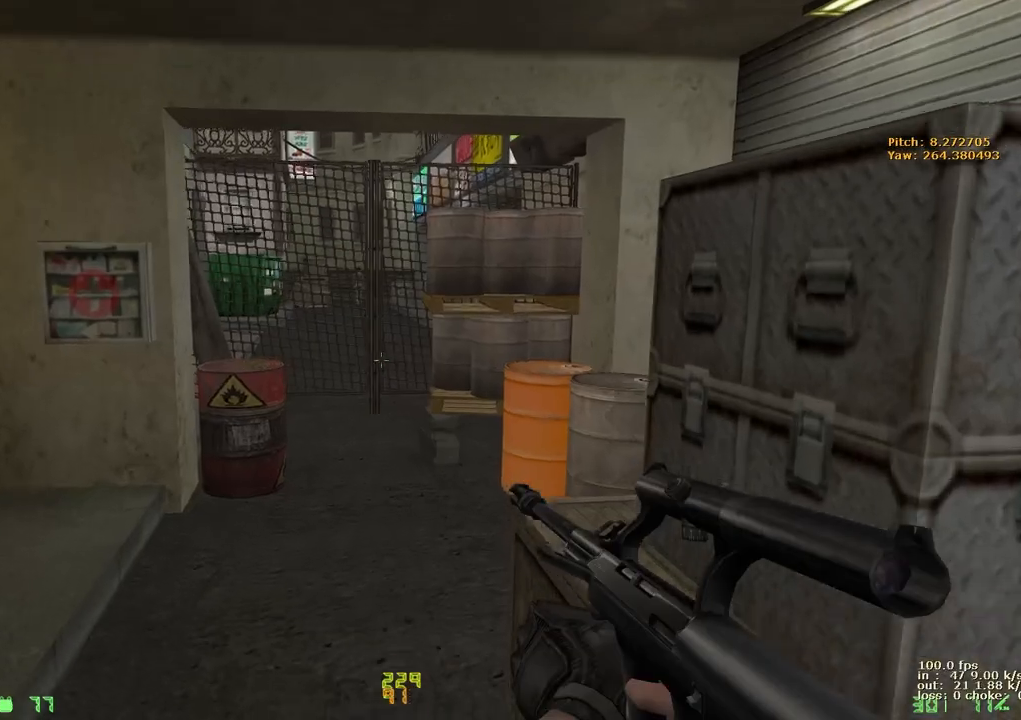
{"keys": ["w"], "events": [[183, "w", "down"]]}
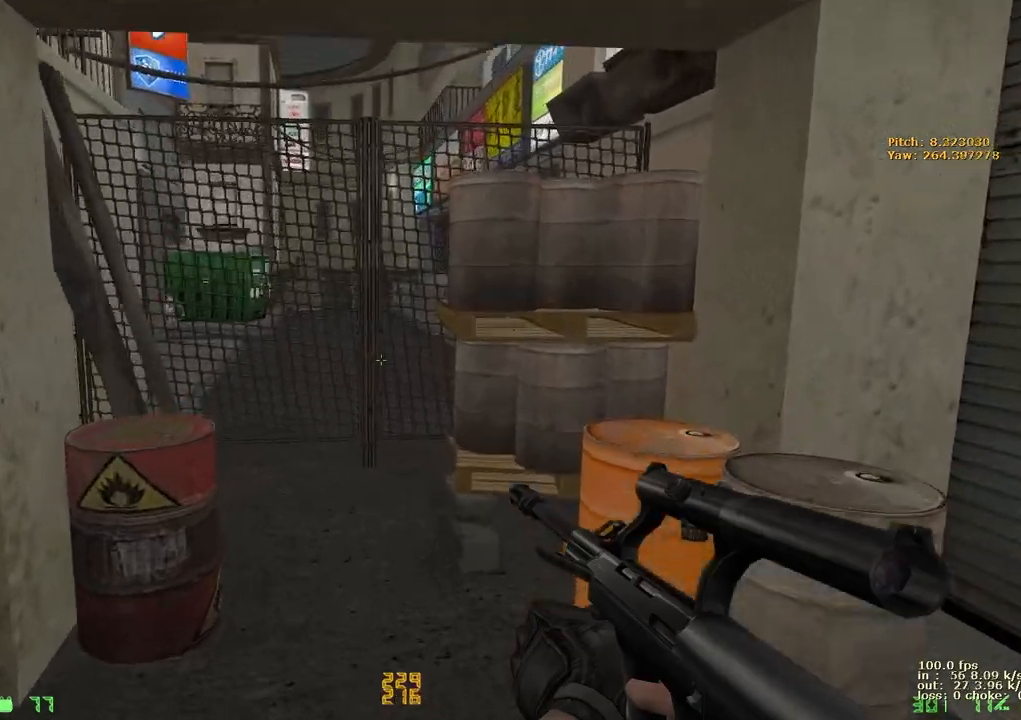
{"keys": ["d", "w"], "events": [[383, "d", "down"]]}
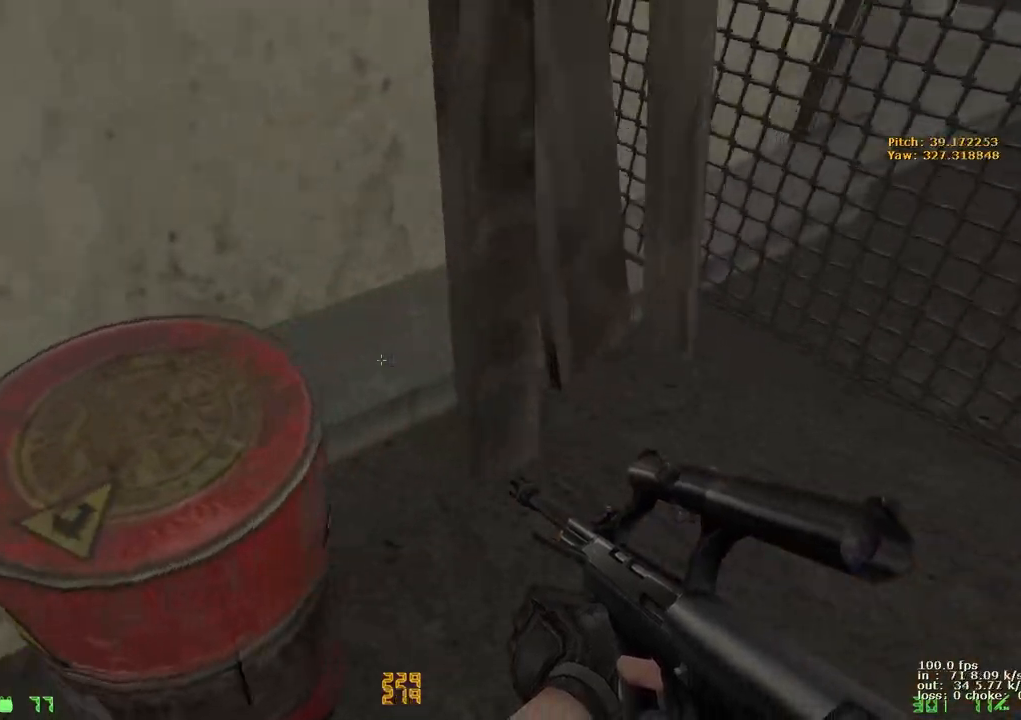
{"keys": ["ctrl", "d", "space"], "events": [[83, "w", "up"], [217, "d", "up"], [217, "s", "down"], [300, "ctrl", "down"], [300, "space", "down"], [400, "d", "down"], [450, "s", "up"]]}
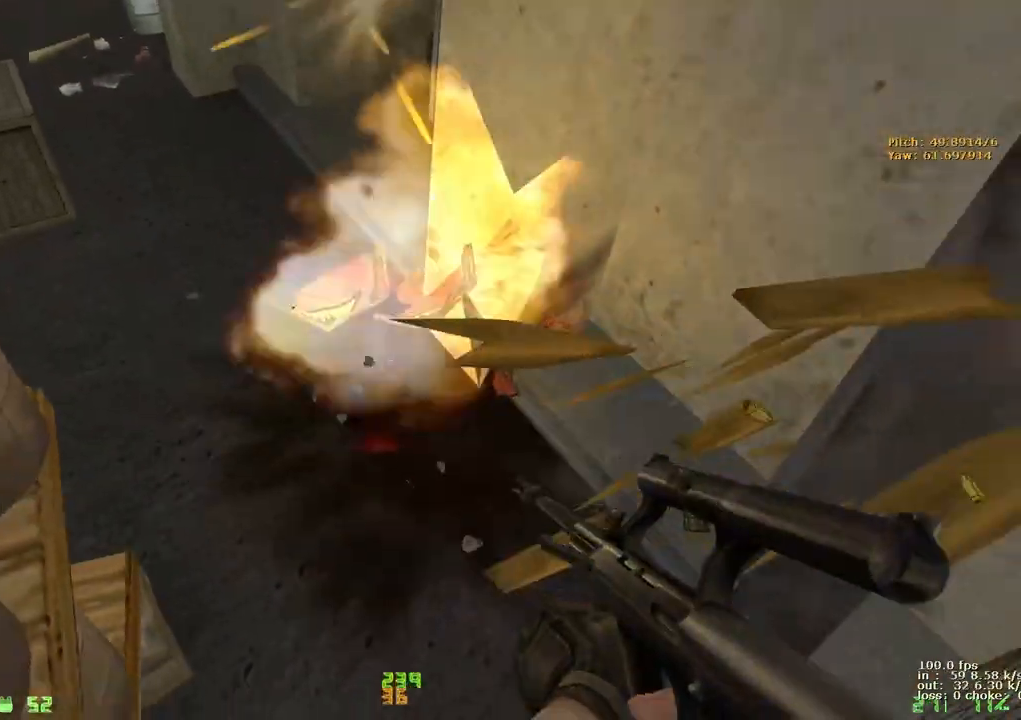
{"keys": ["b", "d"], "events": [[283, "space", "up"], [417, "ctrl", "up"], [467, "b", "down"]]}
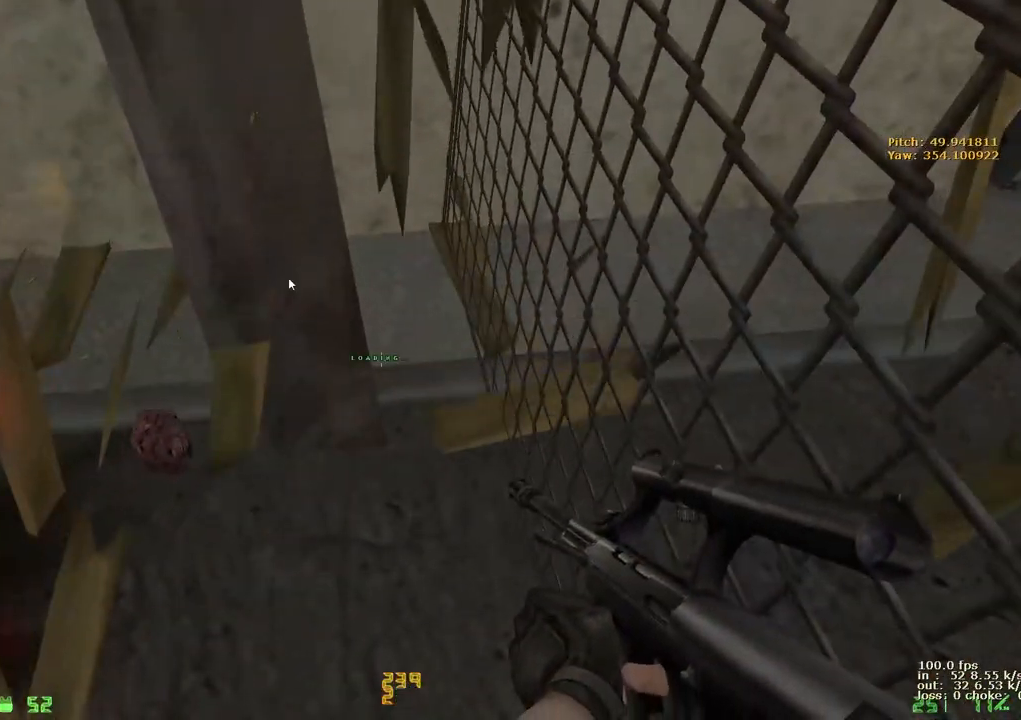
{"keys": [], "events": [[17, "d", "up"], [67, "b", "up"]]}
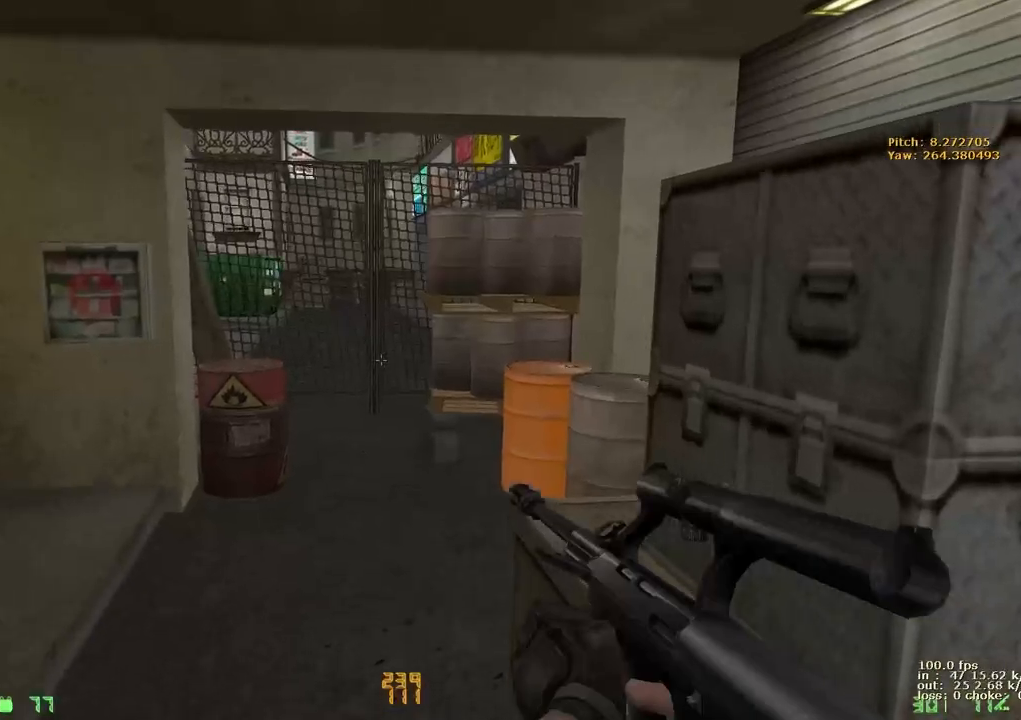
{"keys": ["w"], "events": [[17, "w", "down"]]}
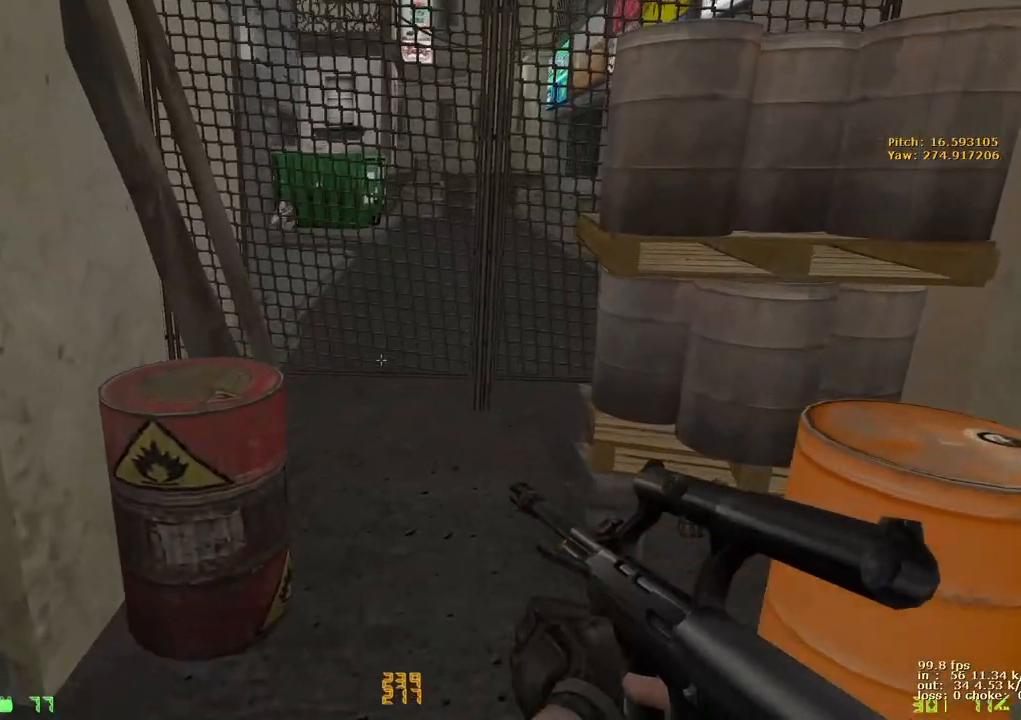
{"keys": ["d"], "events": [[150, "d", "down"], [417, "w", "up"]]}
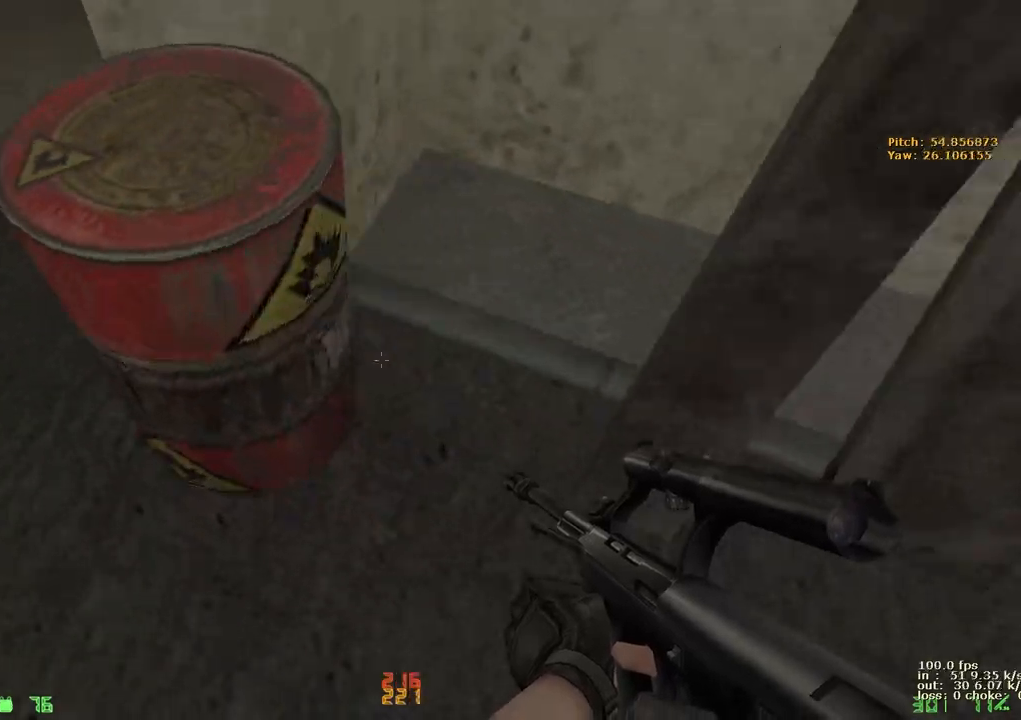
{"keys": ["ctrl", "s", "space"], "events": [[100, "ctrl", "down"], [100, "d", "up"], [100, "s", "down"], [100, "space", "down"]]}
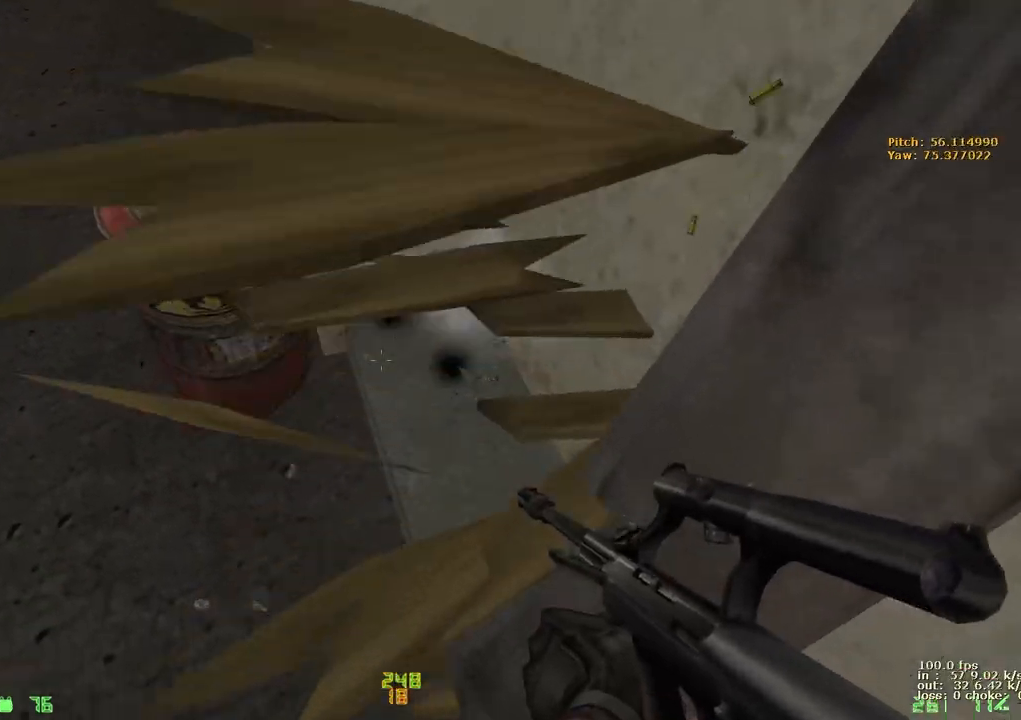
{"keys": [], "events": [[33, "space", "up"], [117, "ctrl", "up"], [117, "s", "up"], [167, "b", "down"], [267, "b", "up"]]}
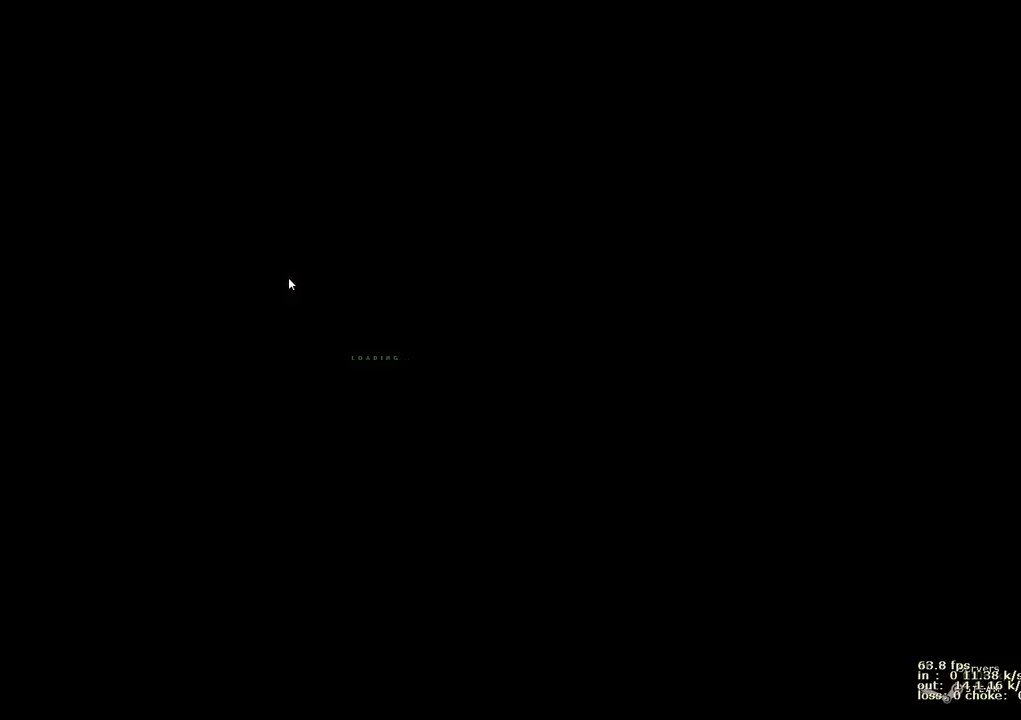
{"keys": ["w"], "events": [[133, "w", "down"]]}
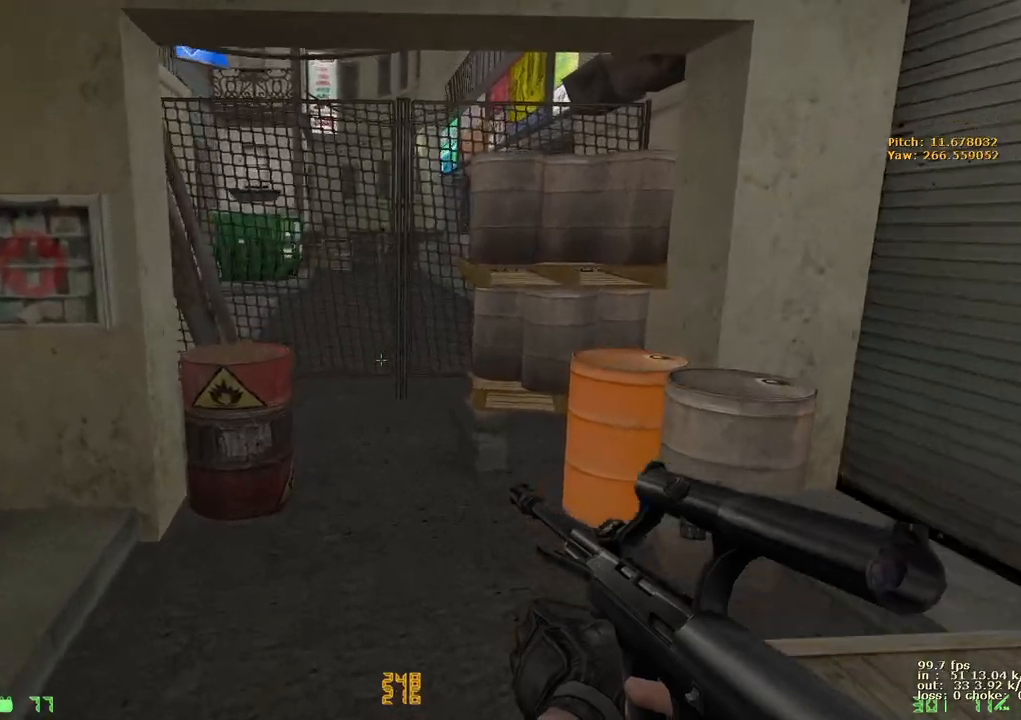
{"keys": ["d", "w"], "events": [[383, "d", "down"]]}
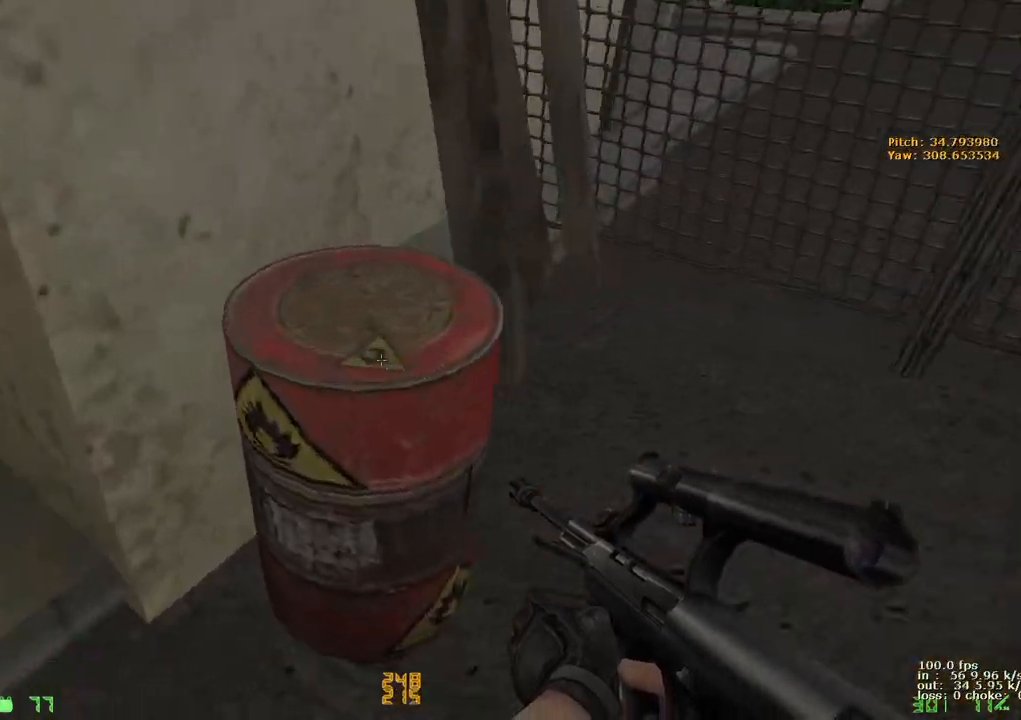
{"keys": [], "events": [[117, "w", "up"], [267, "s", "down"], [400, "d", "up"], [400, "s", "up"]]}
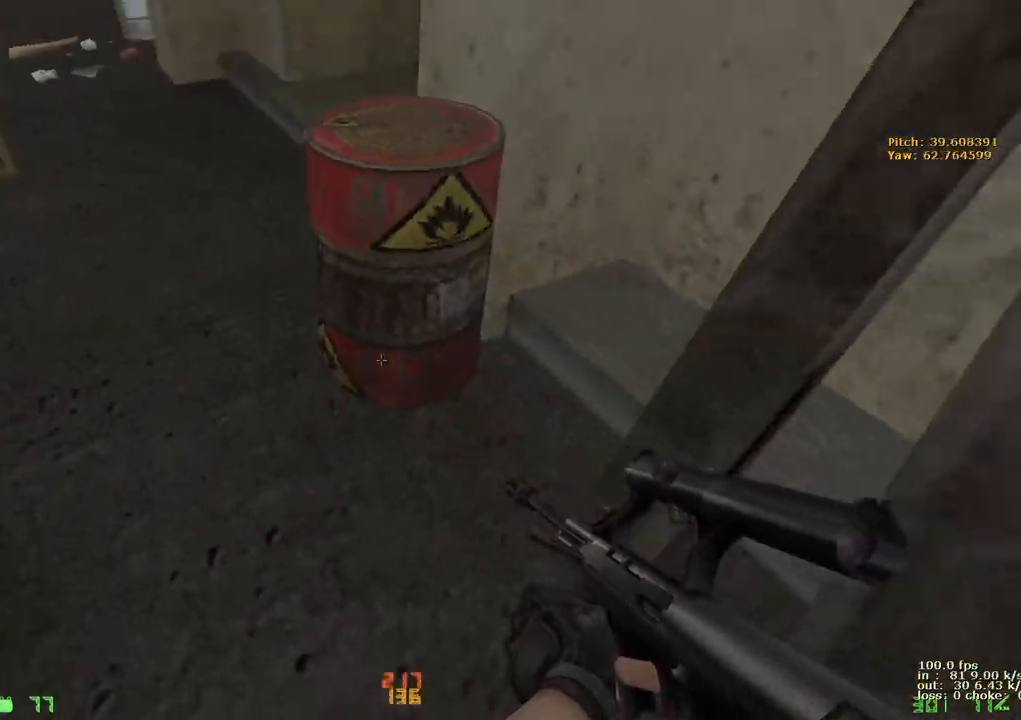
{"keys": ["ctrl", "d", "space"], "events": [[83, "ctrl", "down"], [83, "s", "down"], [83, "space", "down"], [133, "d", "down"], [383, "s", "up"]]}
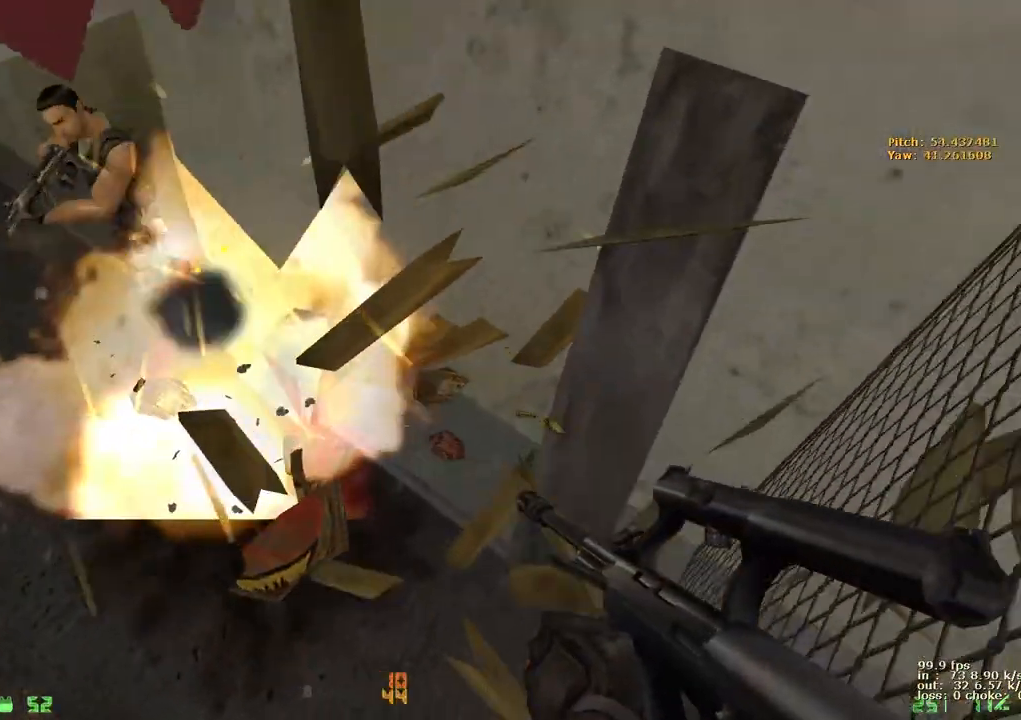
{"keys": ["b"], "events": [[300, "space", "up"], [383, "ctrl", "up"], [433, "b", "down"], [433, "d", "up"]]}
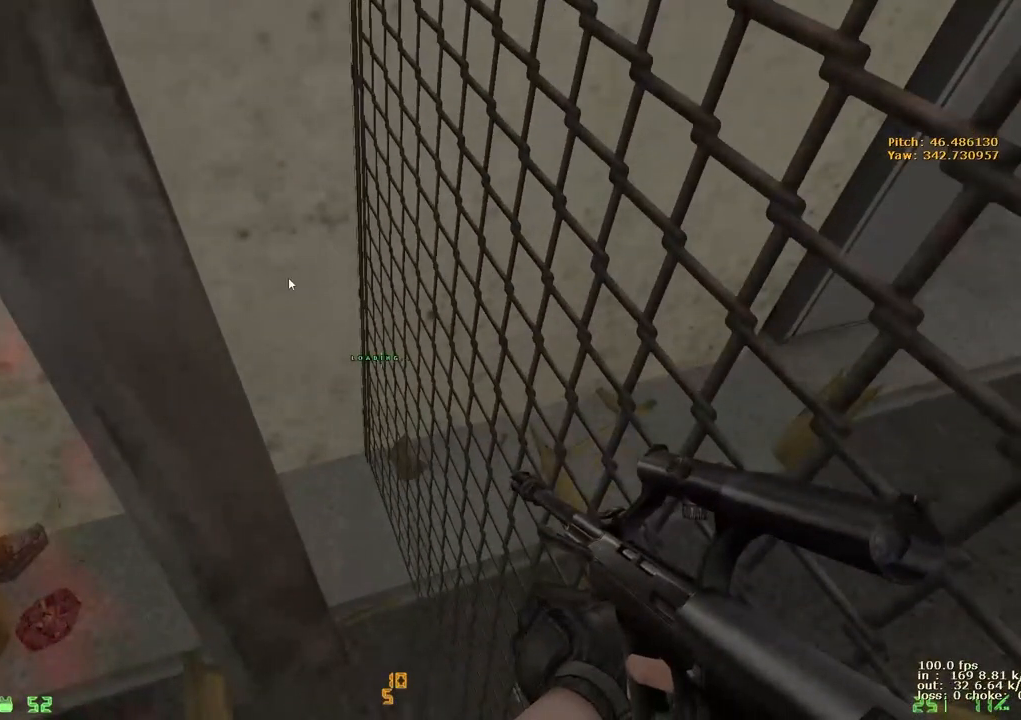
{"keys": ["w"], "events": [[33, "b", "up"], [500, "w", "down"]]}
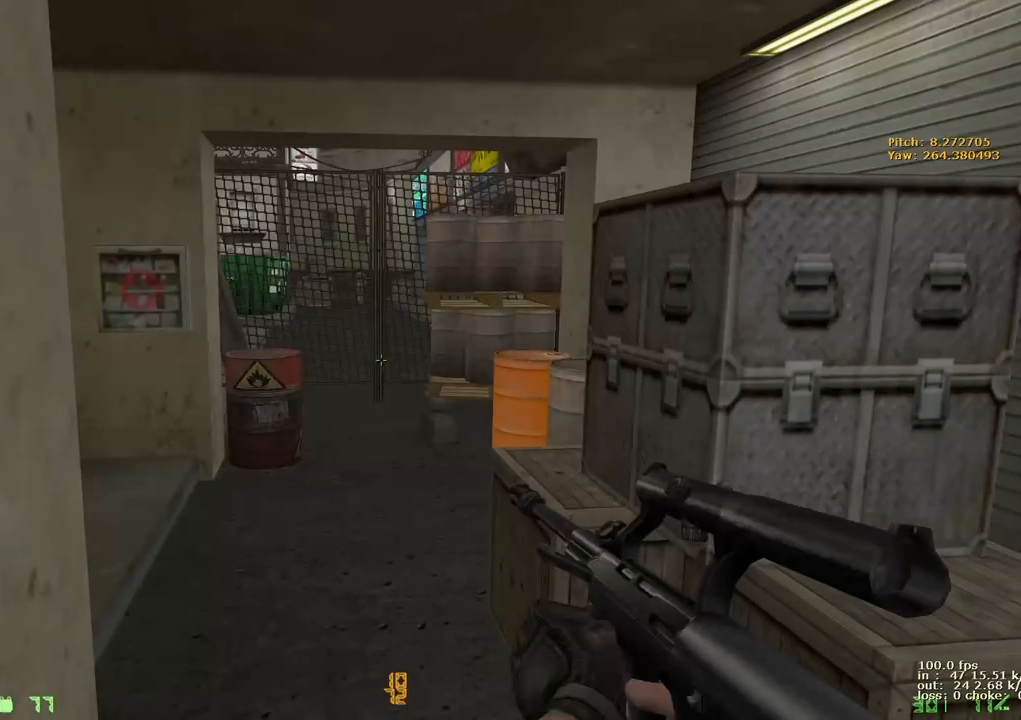
{"keys": ["w"], "events": []}
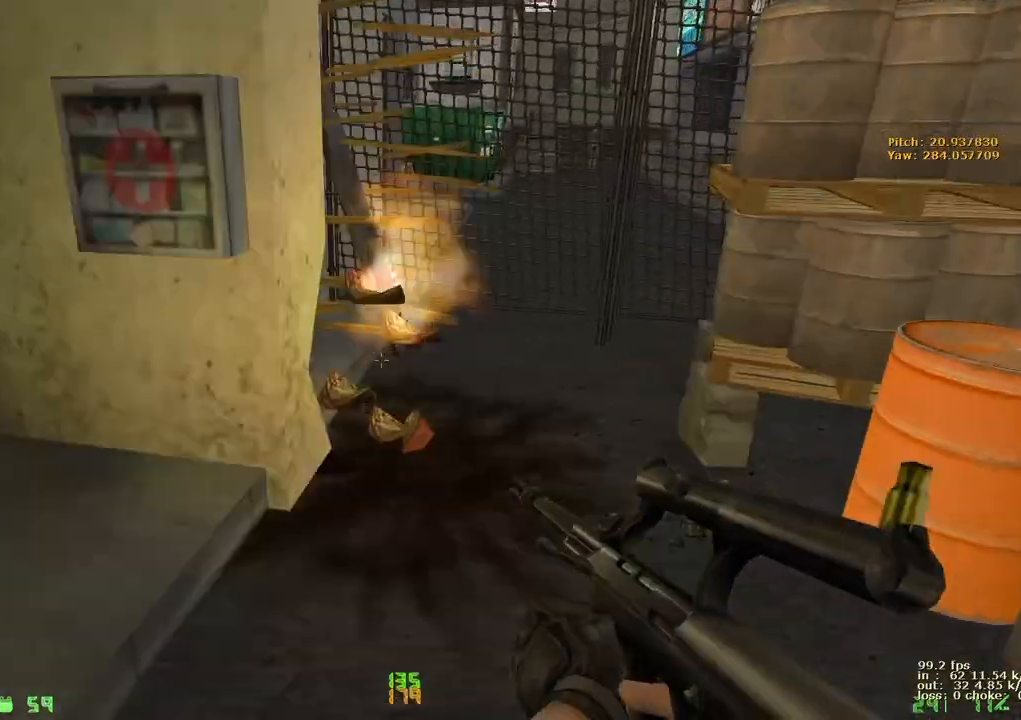
{"keys": ["b"], "events": [[100, "d", "down"], [200, "d", "up"], [483, "b", "down"], [483, "w", "up"]]}
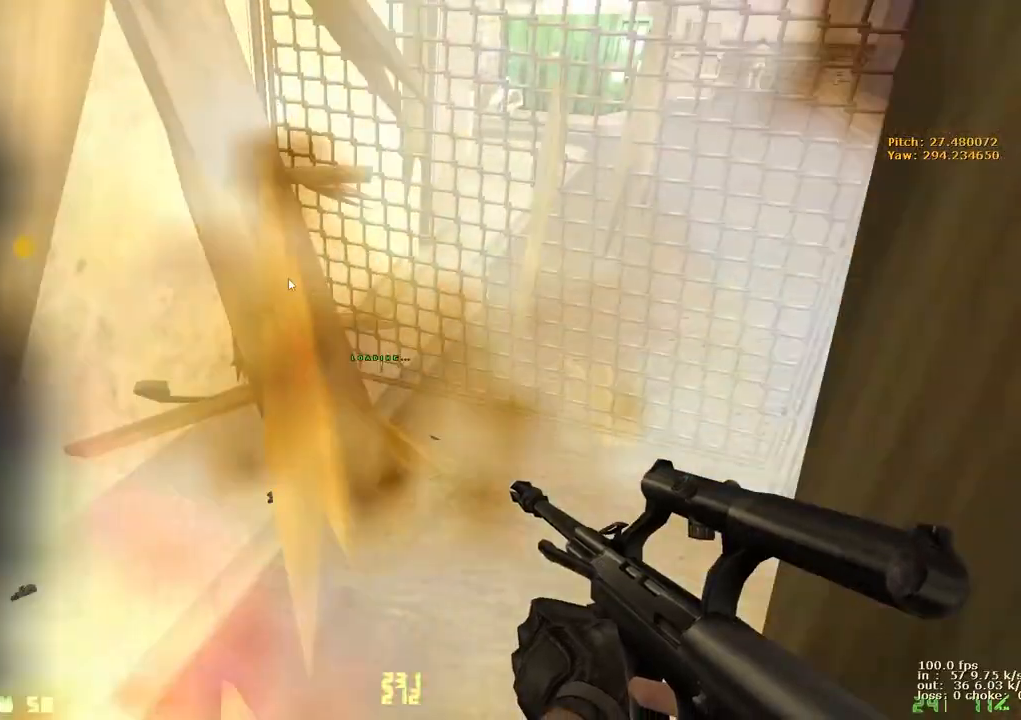
{"keys": ["w"], "events": [[67, "b", "up"], [500, "w", "down"]]}